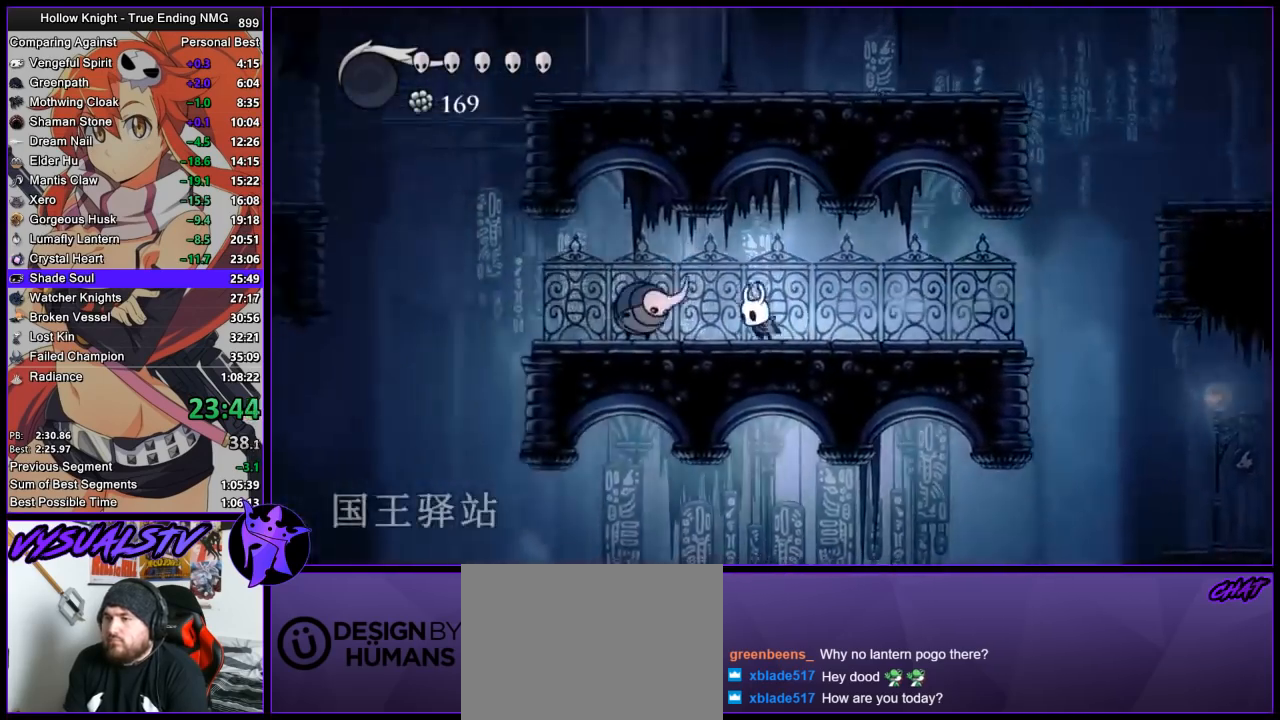
Gameplay with a controller (PlayStation layout); each line is a JSON object with the inputs held at the frame after it. "events" lists button and stick changes between this image and that frame as [ms after this image, input, new state], when the widget could be followed in between. Not read: right_stick.
{"buttons": [], "left_stick": "left", "events": [[100, "CROSS", "down"], [100, "left_stick", "down-left"], [200, "SQUARE", "down"], [267, "CROSS", "up"], [300, "SQUARE", "up"], [300, "left_stick", "left"]]}
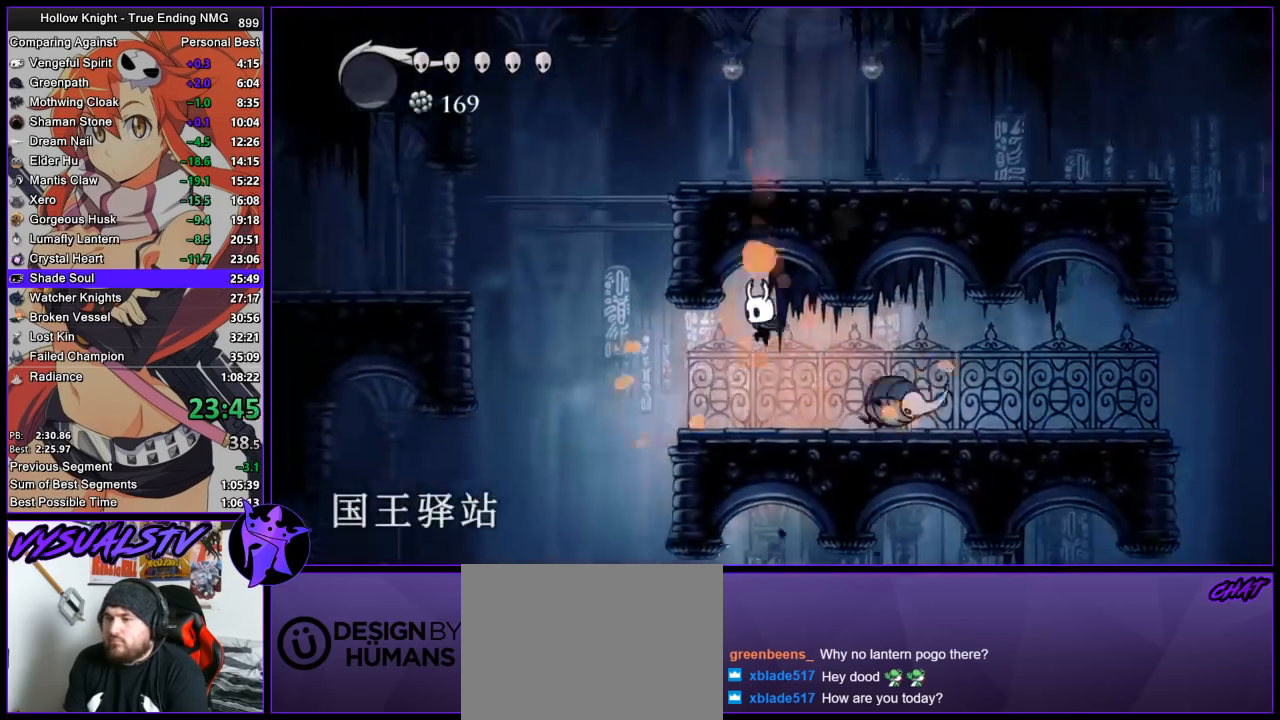
{"buttons": ["CROSS"], "left_stick": "left", "events": [[233, "CROSS", "down"]]}
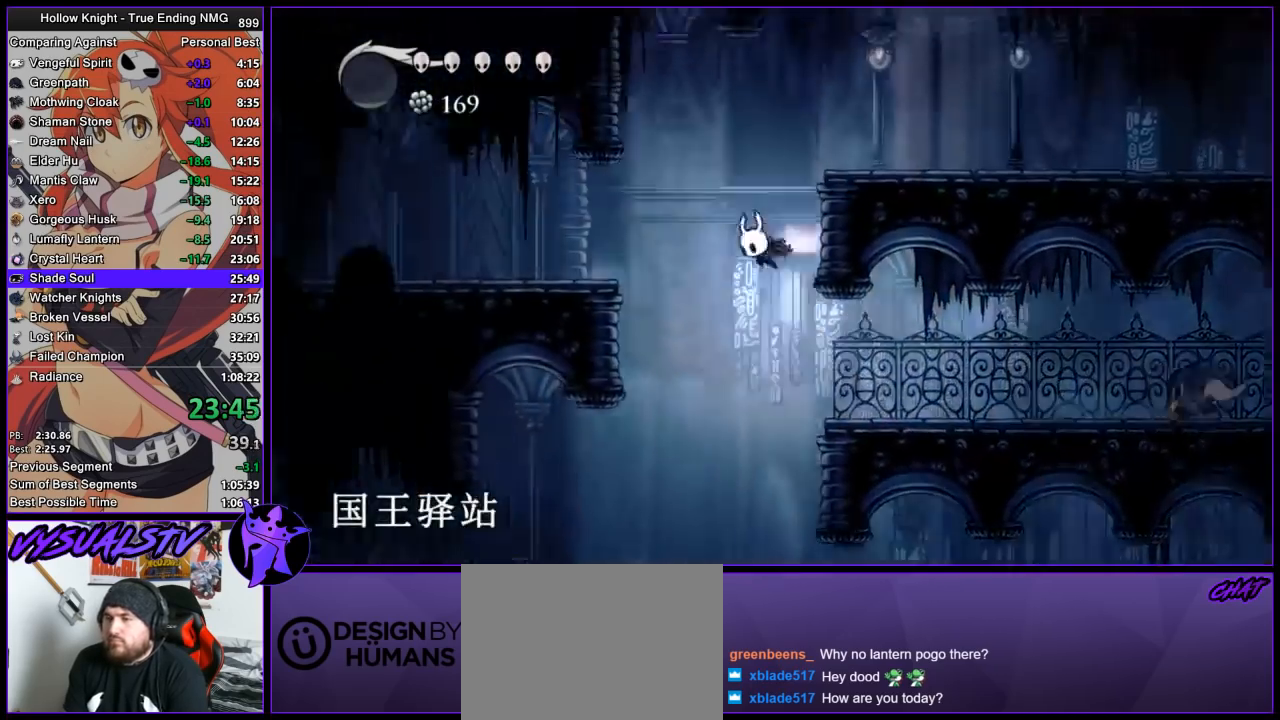
{"buttons": ["R2"], "left_stick": "left", "events": [[33, "R2", "down"], [100, "CROSS", "up"], [333, "R2", "up"], [367, "R2", "down"], [467, "R2", "up"], [500, "R2", "down"]]}
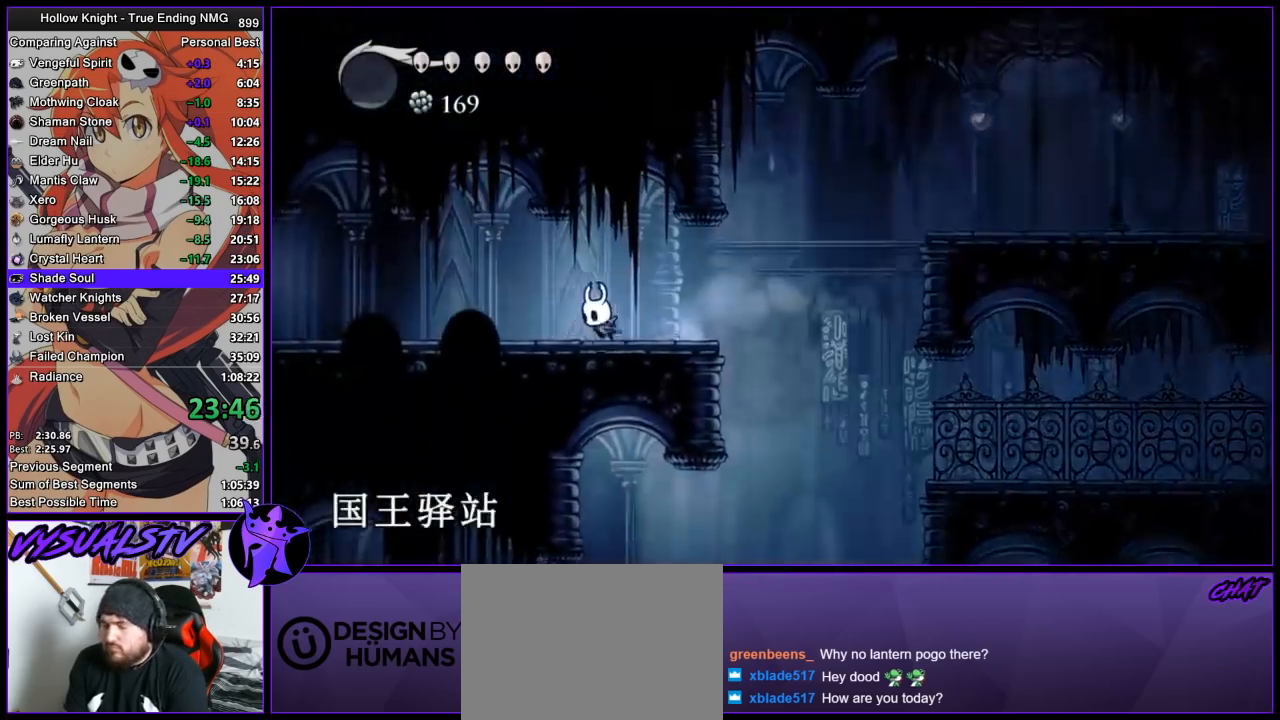
{"buttons": ["R2"], "left_stick": "left", "events": [[267, "R2", "up"], [300, "R2", "down"], [400, "R2", "up"], [467, "R2", "down"]]}
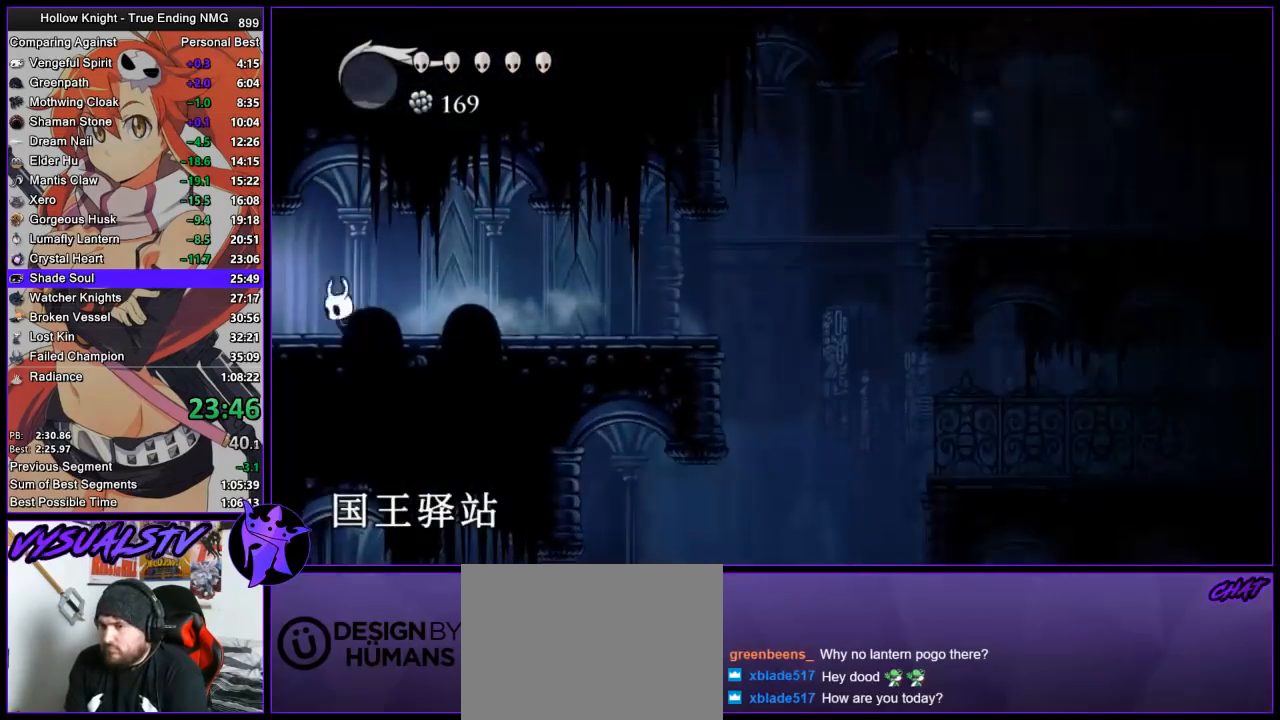
{"buttons": [], "left_stick": "left", "events": [[33, "R2", "up"], [100, "R2", "down"], [167, "R2", "up"], [200, "R2", "down"], [433, "R2", "up"]]}
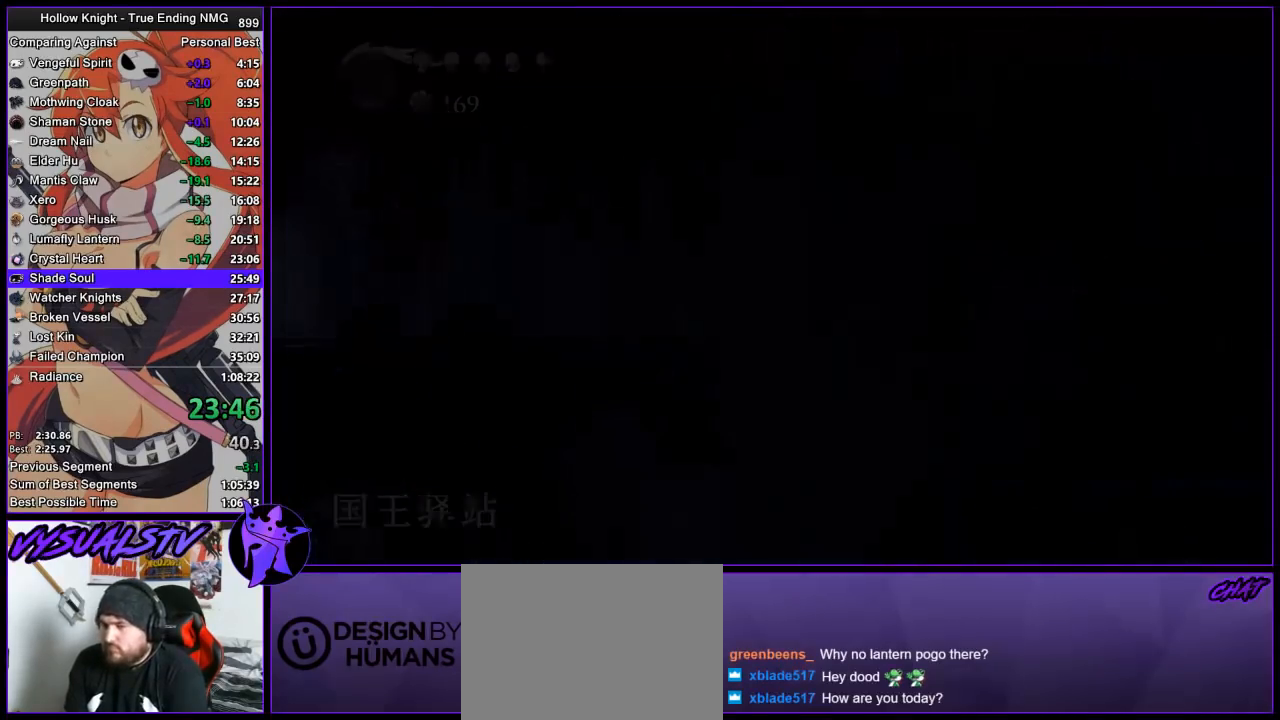
{"buttons": [], "left_stick": "left", "events": [[133, "left_stick", "center"], [333, "left_stick", "left"]]}
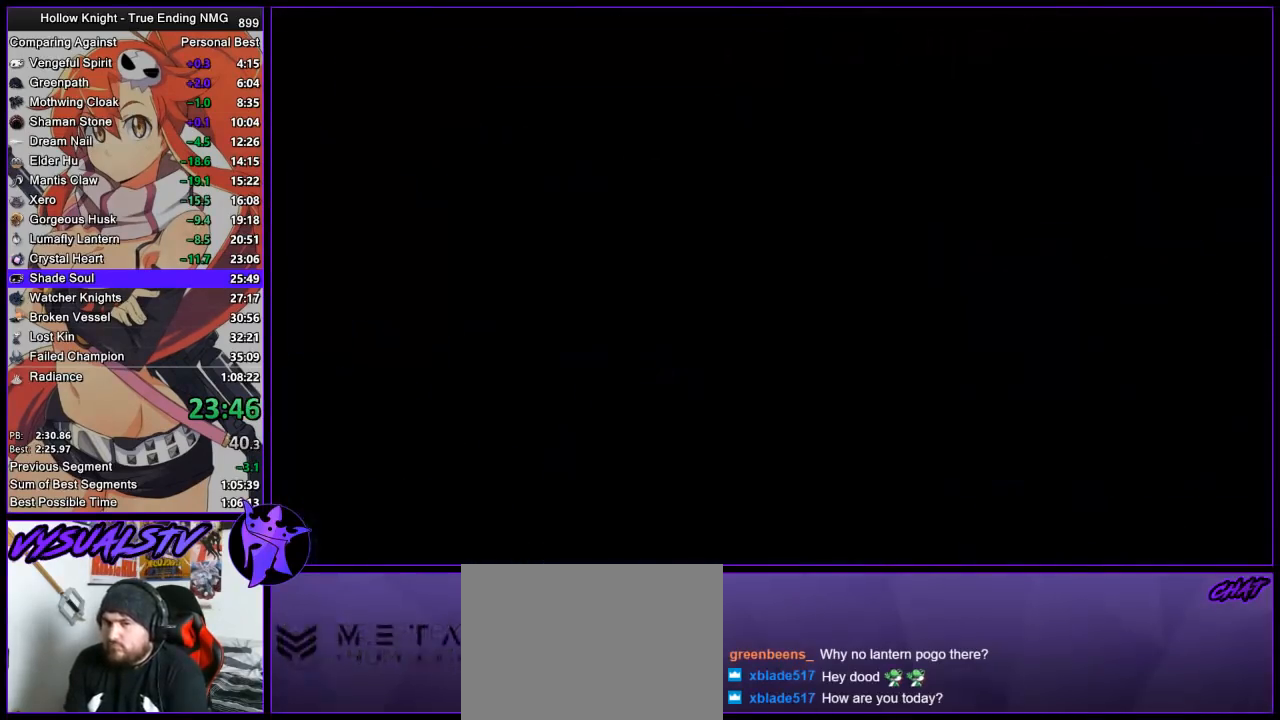
{"buttons": [], "left_stick": "left", "events": [[433, "R2", "down"], [500, "R2", "up"]]}
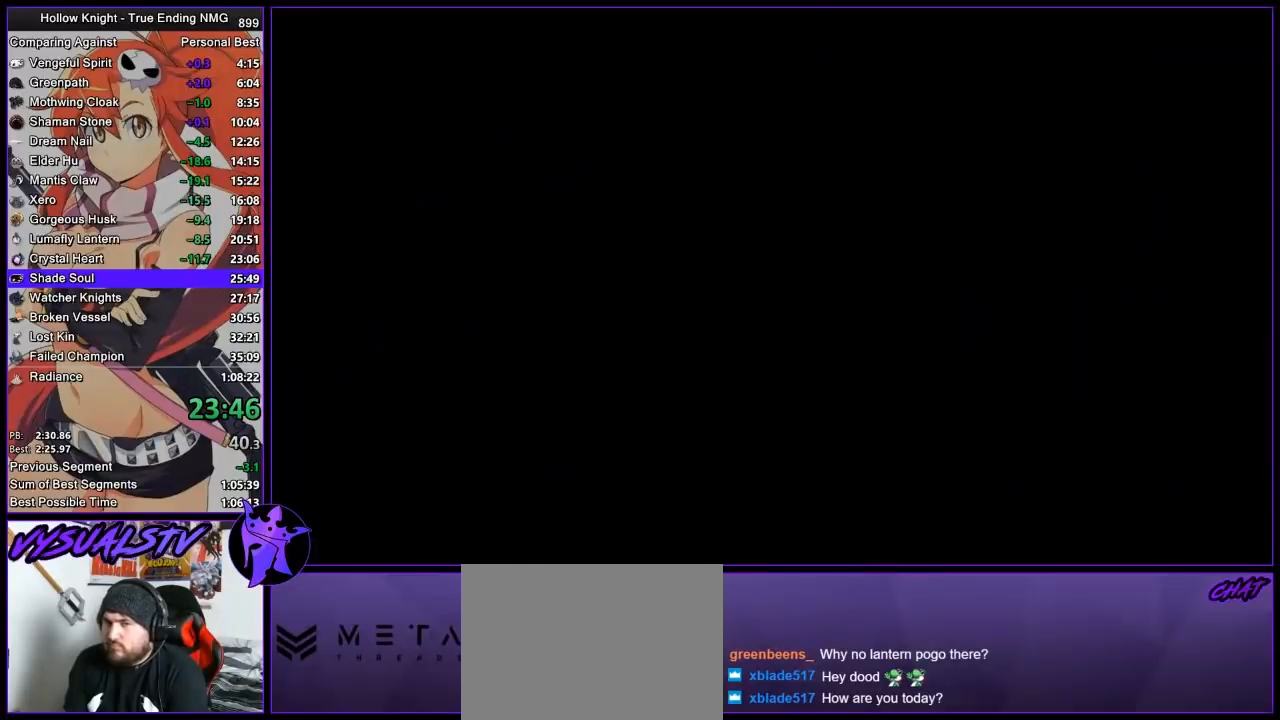
{"buttons": [], "left_stick": "left", "events": [[67, "R2", "down"], [133, "R2", "up"], [200, "R2", "down"], [233, "R2", "up"], [300, "R2", "down"], [367, "R2", "up"], [467, "R2", "down"], [500, "R2", "up"]]}
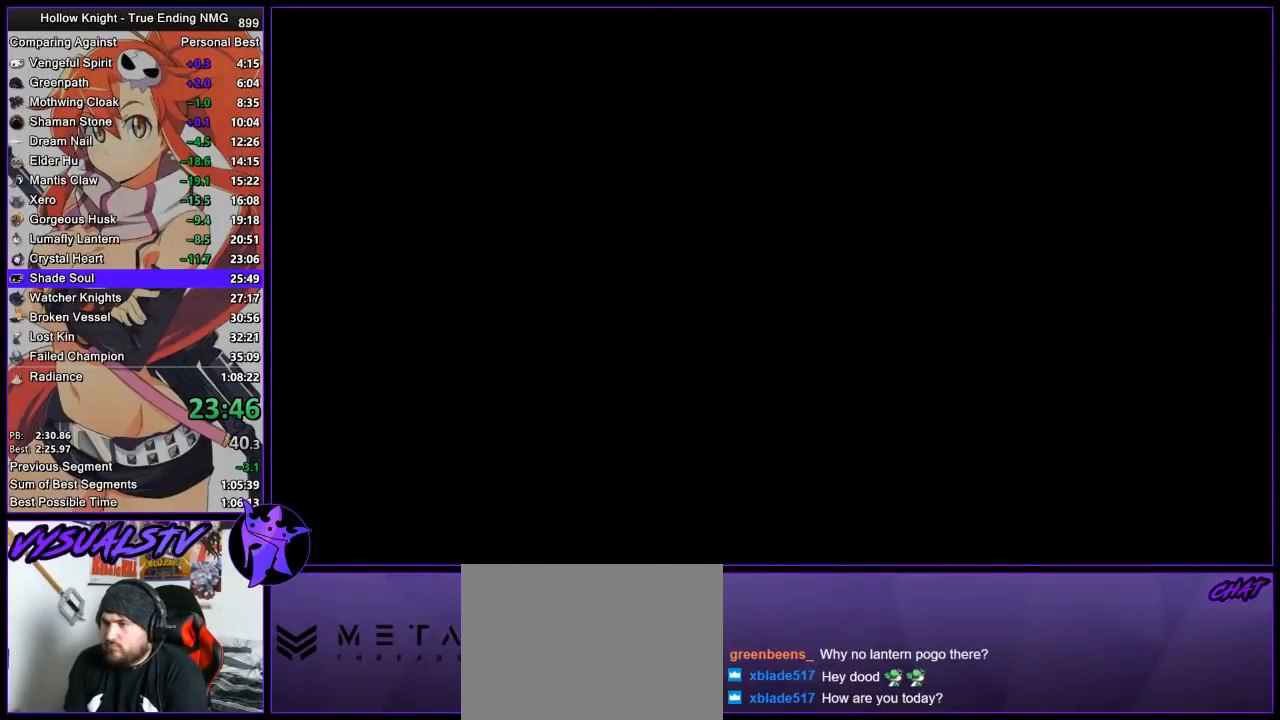
{"buttons": [], "left_stick": "left", "events": [[67, "R2", "down"], [100, "R2", "up"], [167, "R2", "down"], [200, "R2", "up"], [267, "R2", "down"], [333, "R2", "up"], [400, "R2", "down"], [467, "R2", "up"]]}
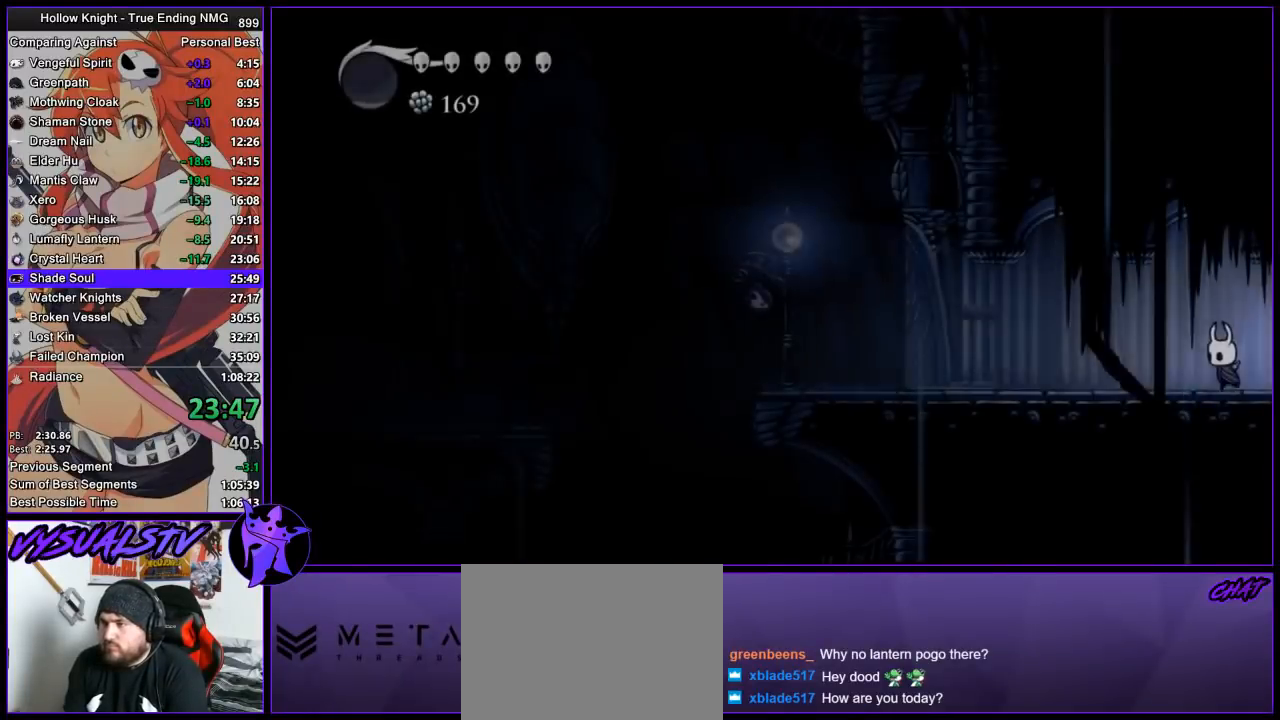
{"buttons": ["CROSS"], "left_stick": "left", "events": [[33, "R2", "down"], [67, "R2", "up"], [133, "R2", "down"], [300, "R2", "up"], [500, "CROSS", "down"]]}
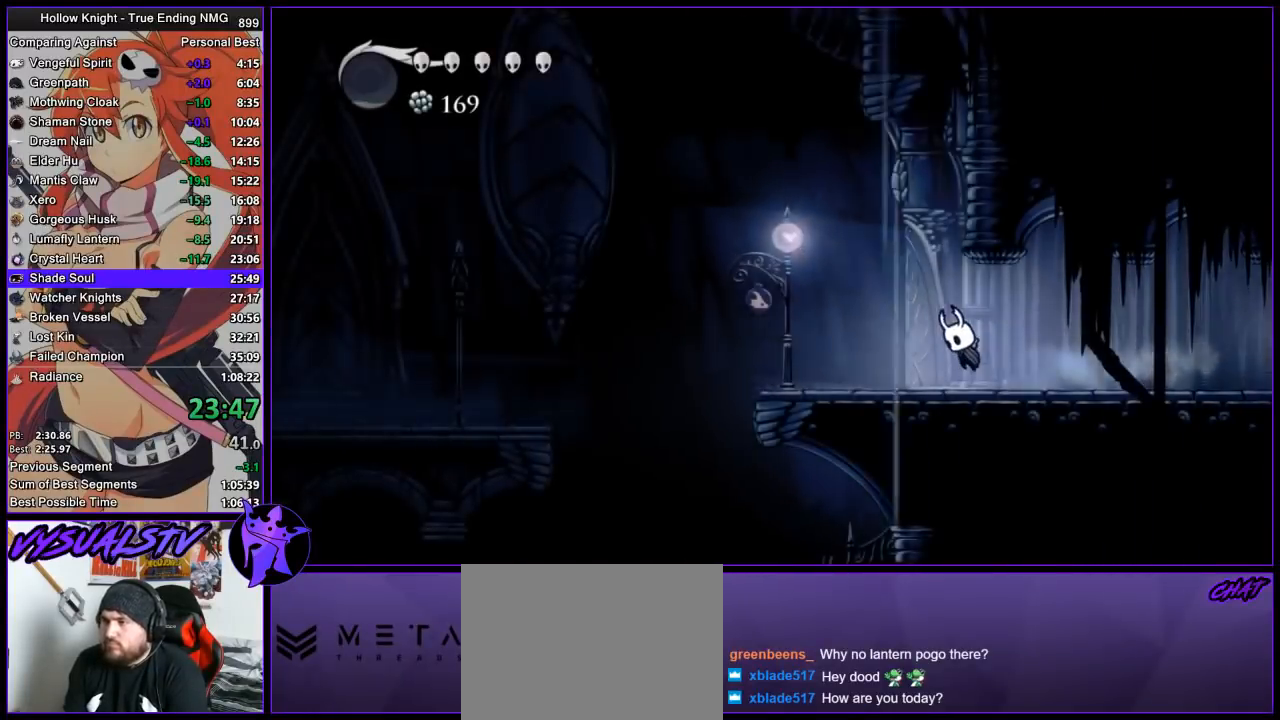
{"buttons": ["L2"], "left_stick": "right", "events": [[167, "left_stick", "right"], [333, "CROSS", "up"], [433, "L2", "down"]]}
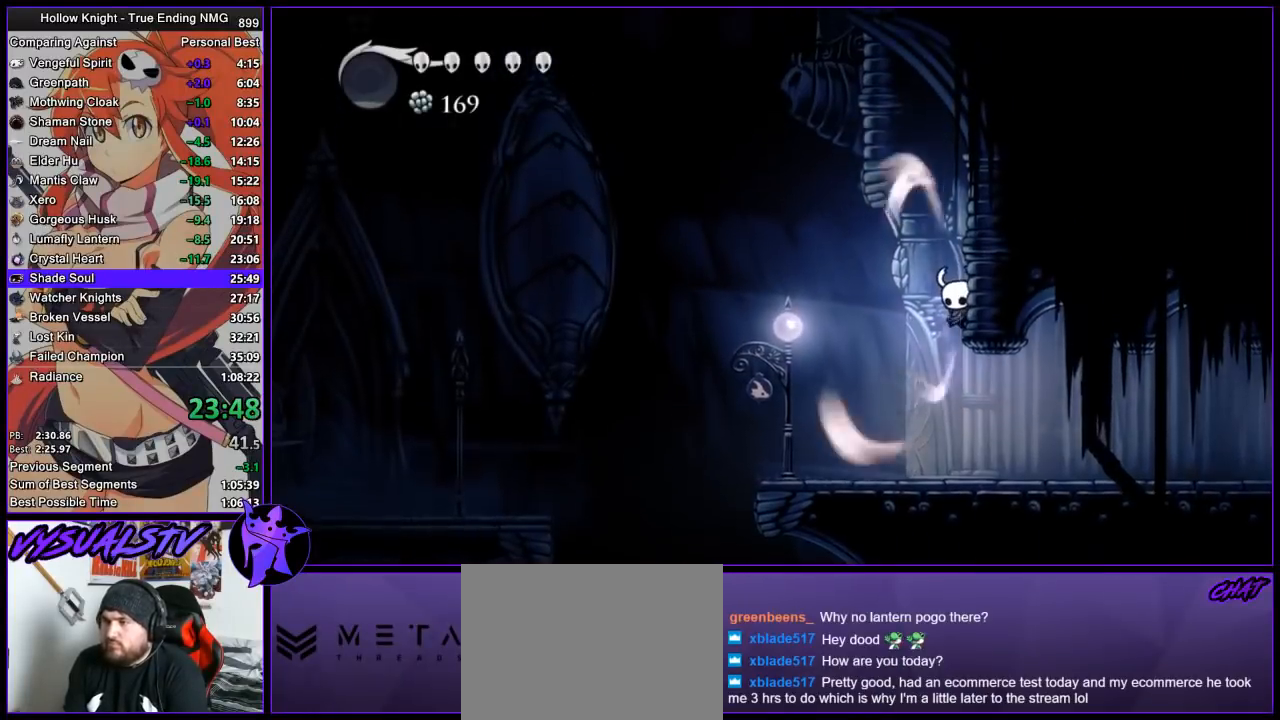
{"buttons": ["L2"], "left_stick": "center", "events": [[100, "left_stick", "center"]]}
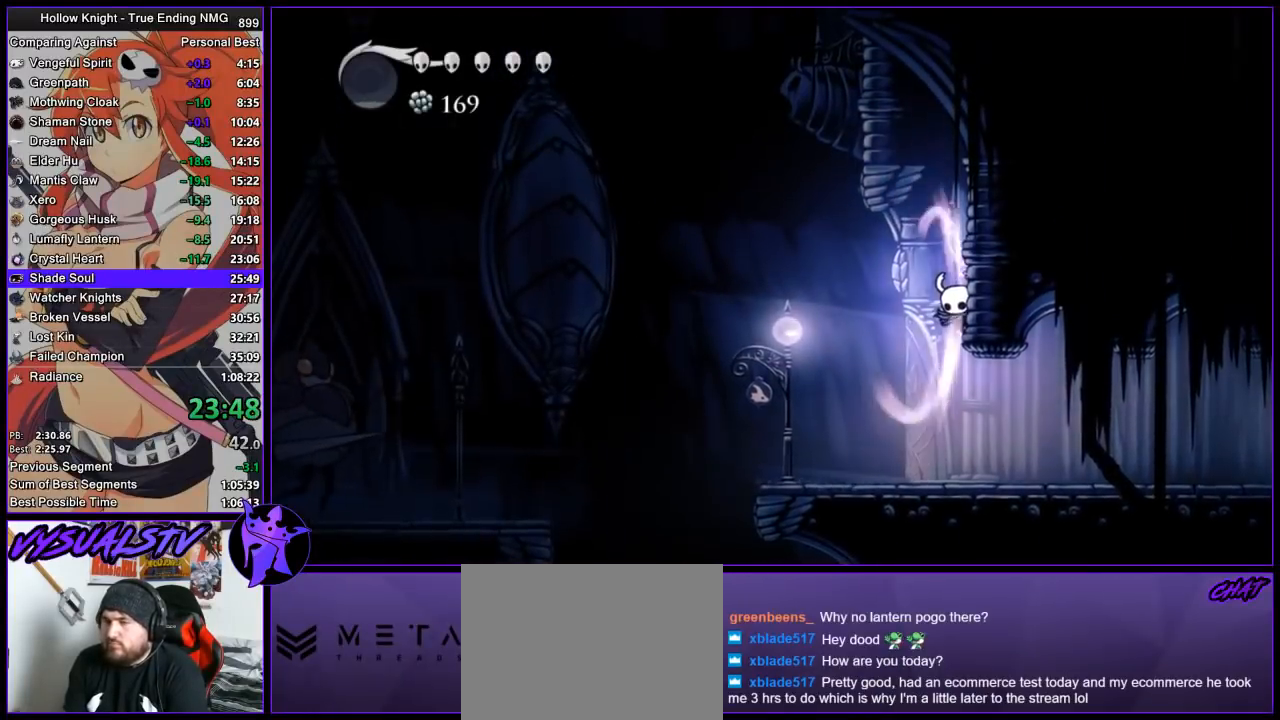
{"buttons": [], "left_stick": "center", "events": [[333, "L2", "up"]]}
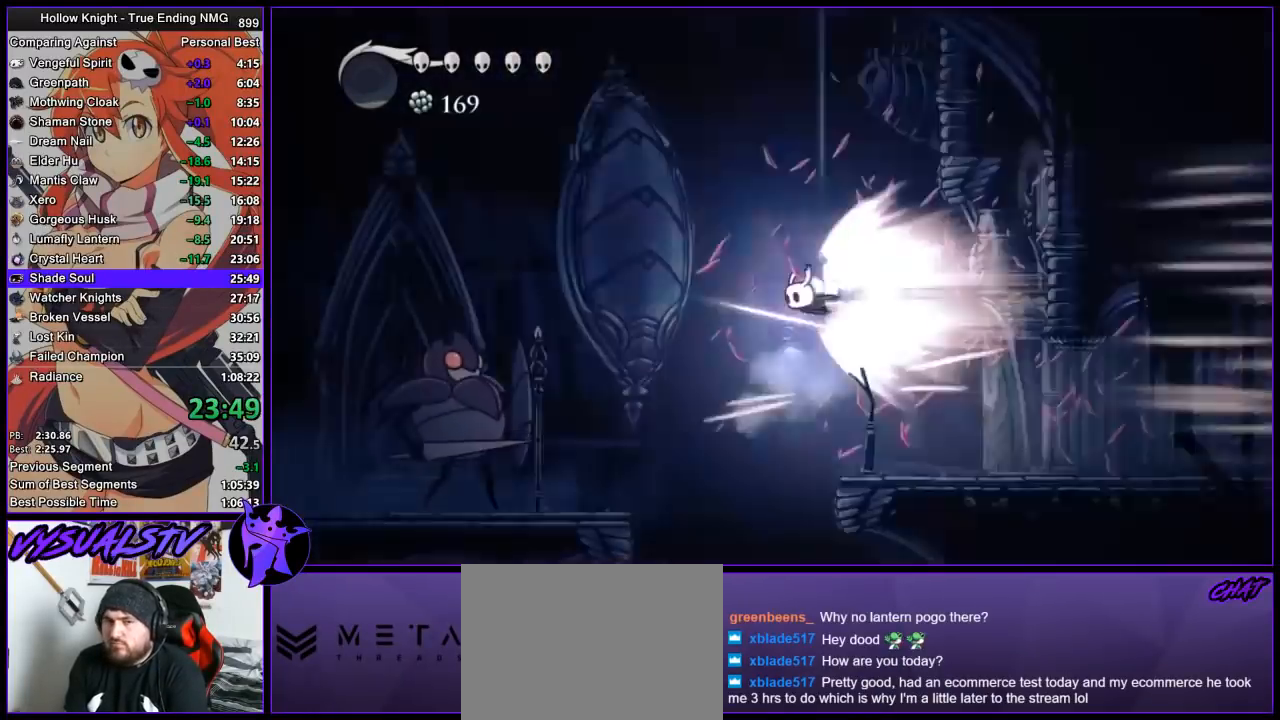
{"buttons": [], "left_stick": "left", "events": [[200, "left_stick", "left"]]}
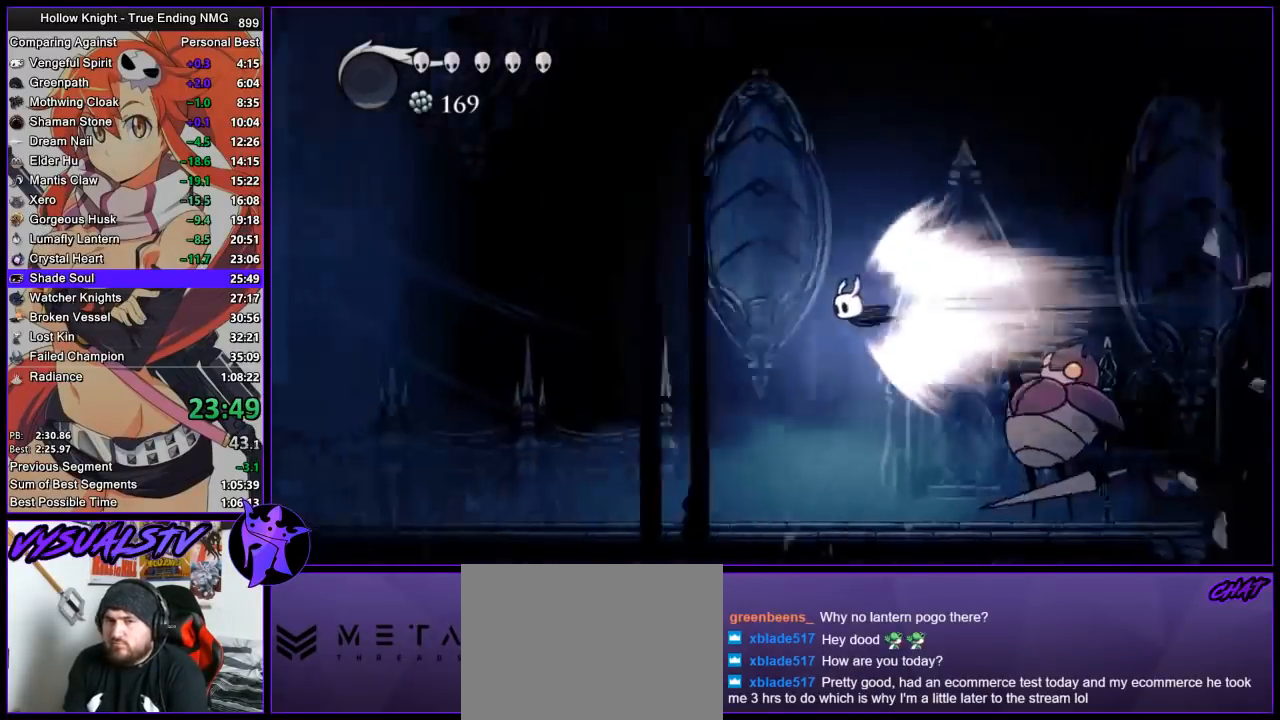
{"buttons": [], "left_stick": "left", "events": []}
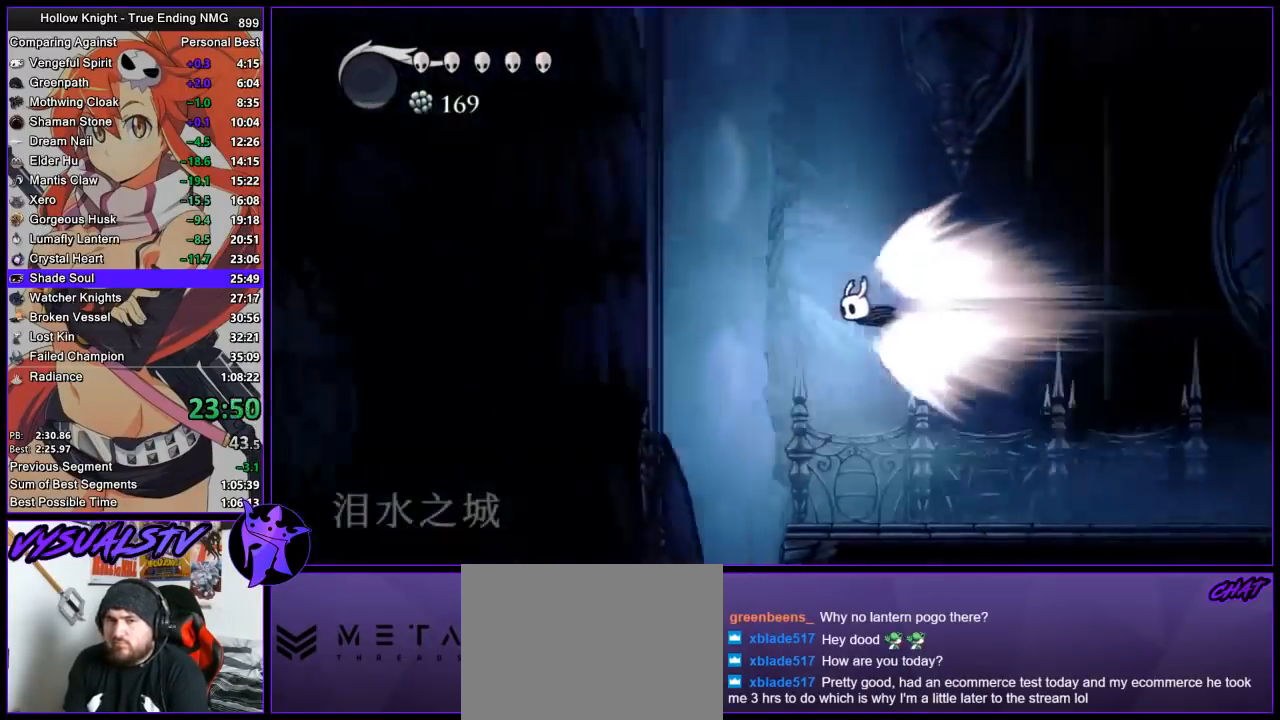
{"buttons": [], "left_stick": "left", "events": []}
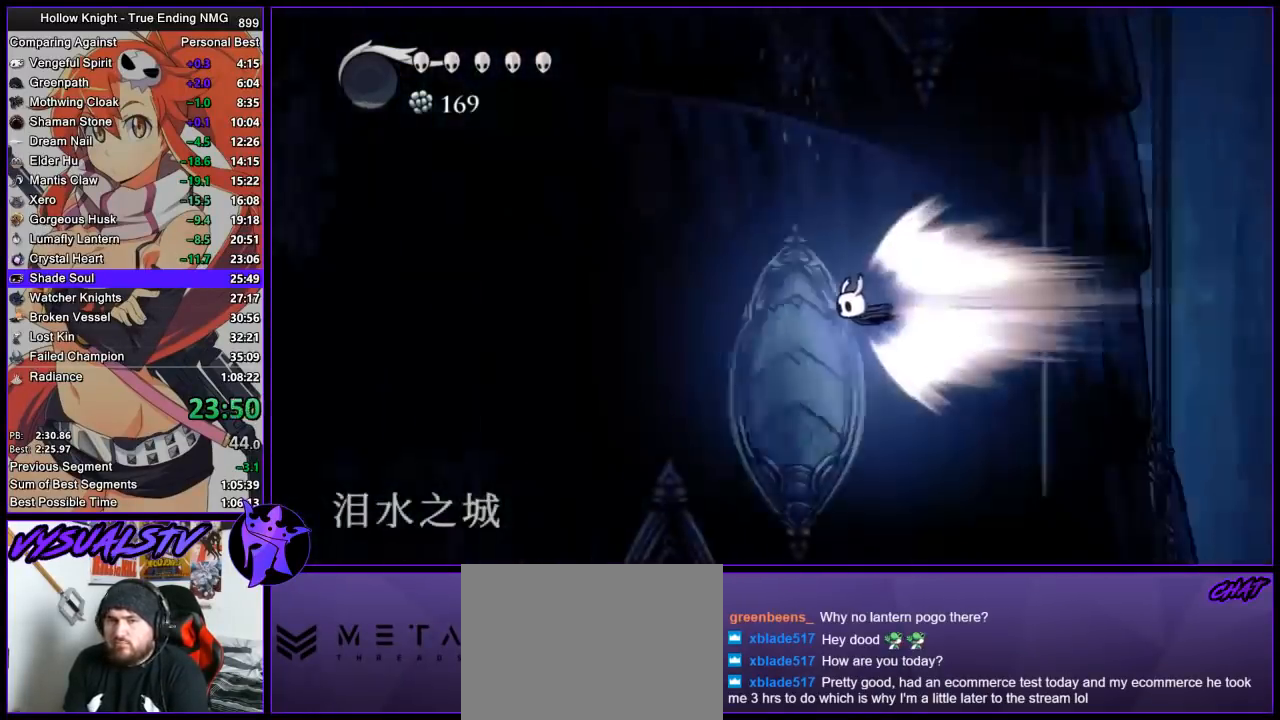
{"buttons": [], "left_stick": "left", "events": []}
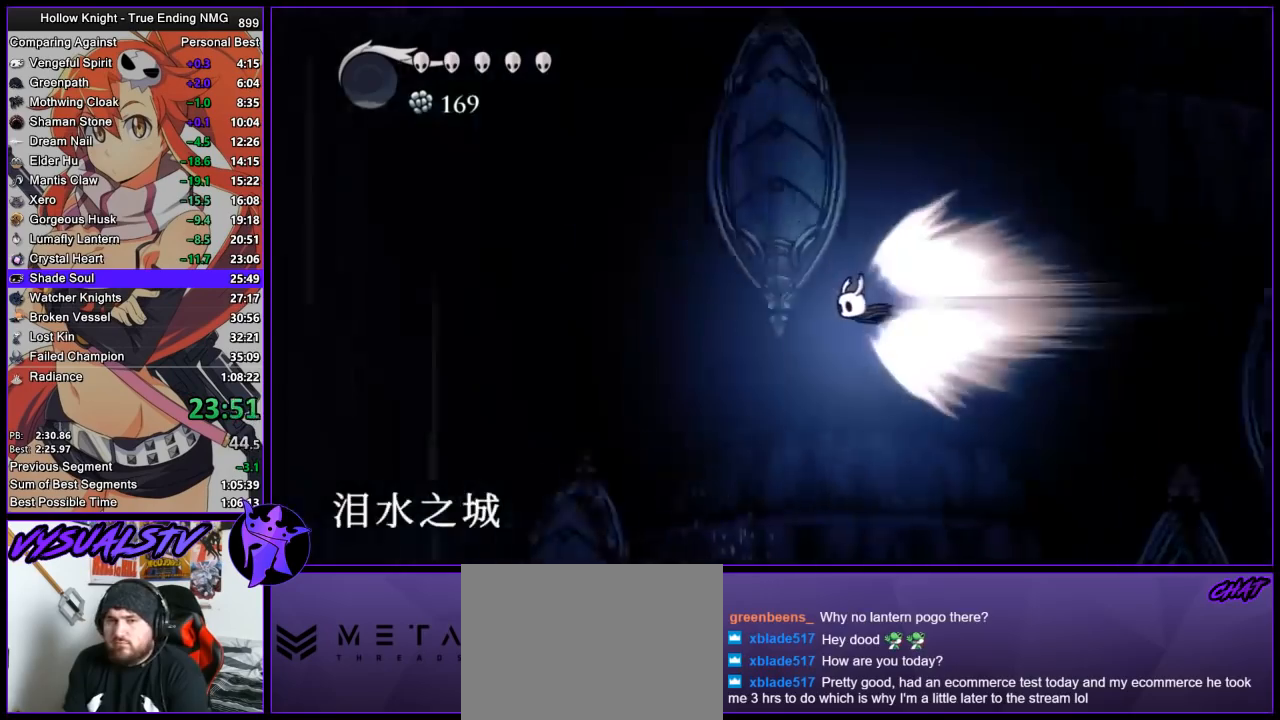
{"buttons": [], "left_stick": "left", "events": []}
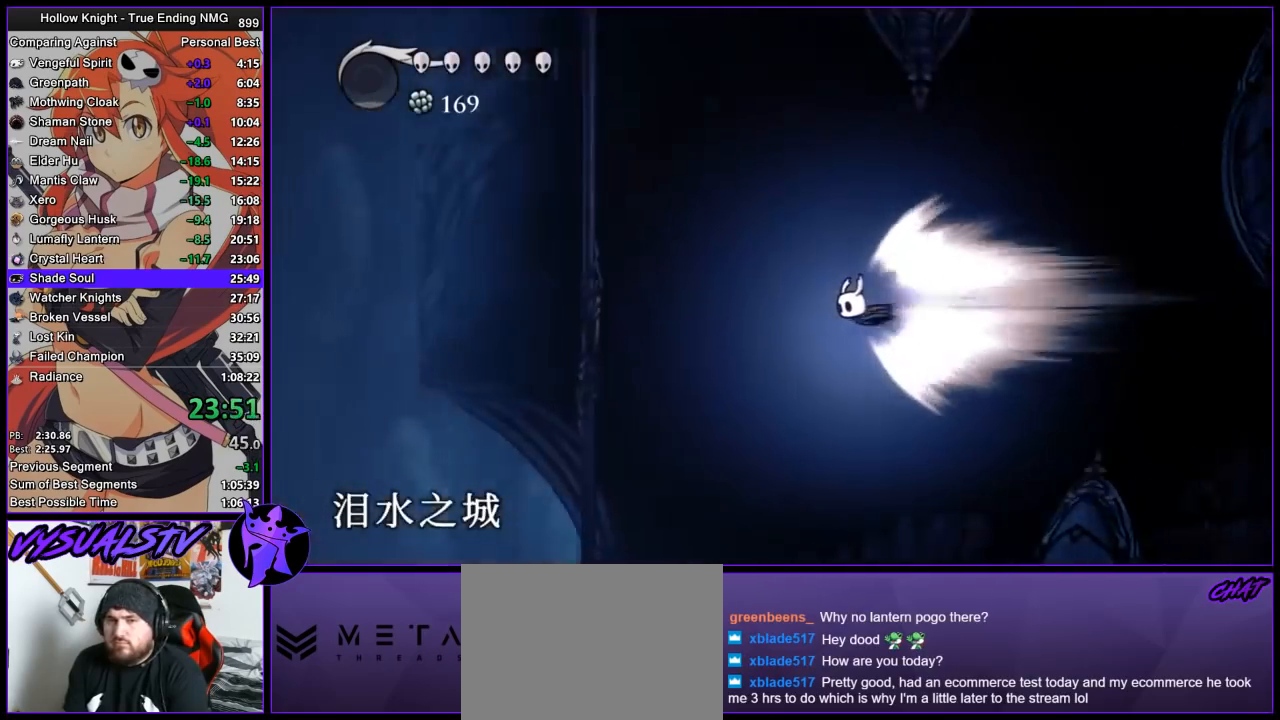
{"buttons": [], "left_stick": "left", "events": []}
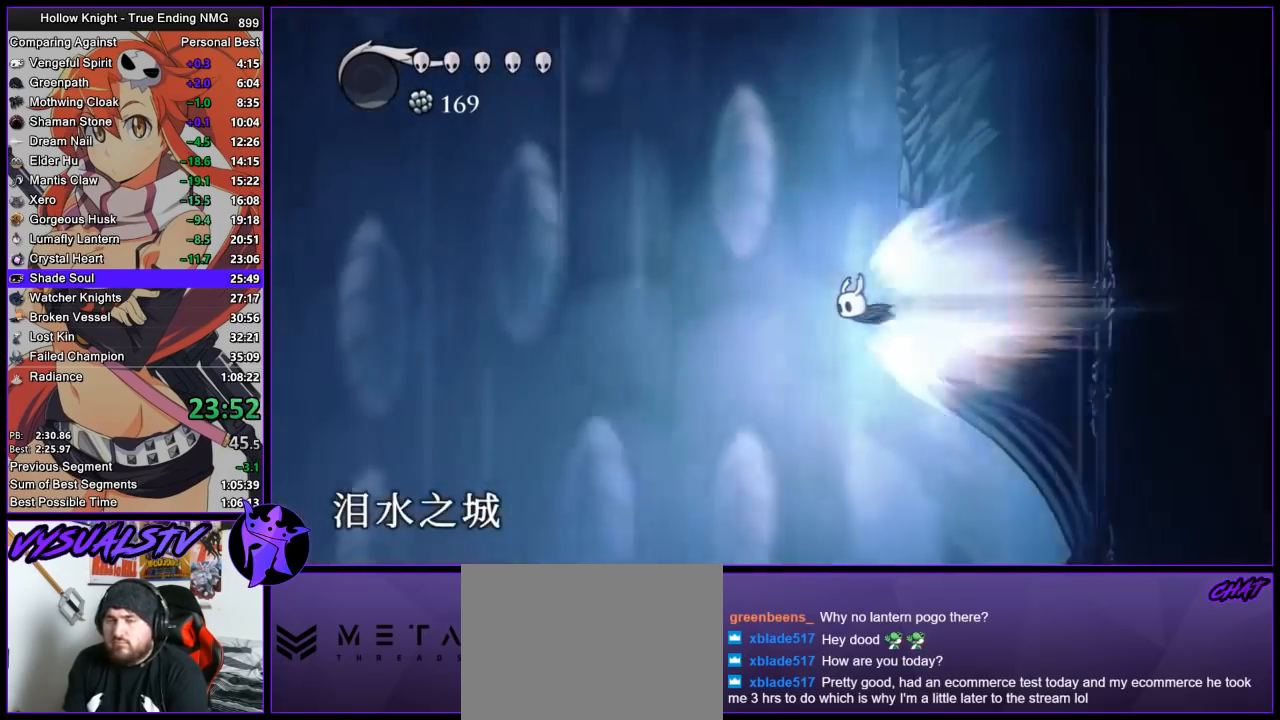
{"buttons": [], "left_stick": "left", "events": []}
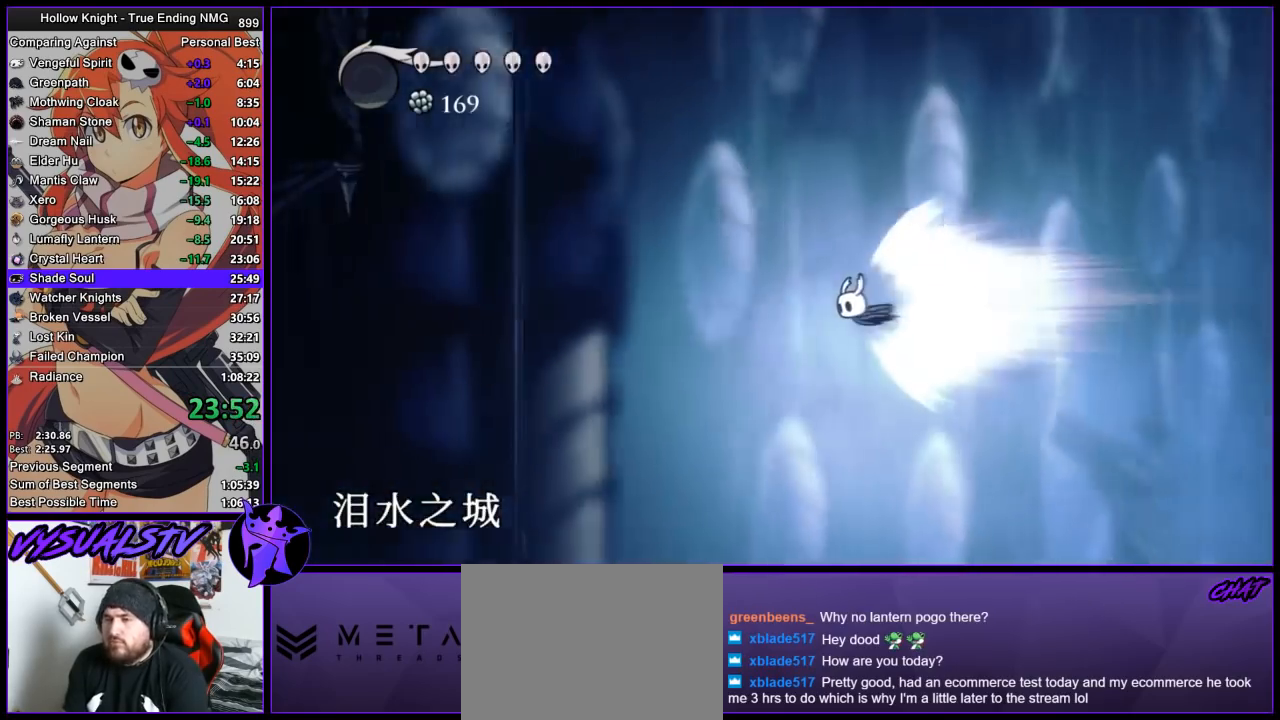
{"buttons": ["CROSS"], "left_stick": "left", "events": [[467, "CROSS", "down"]]}
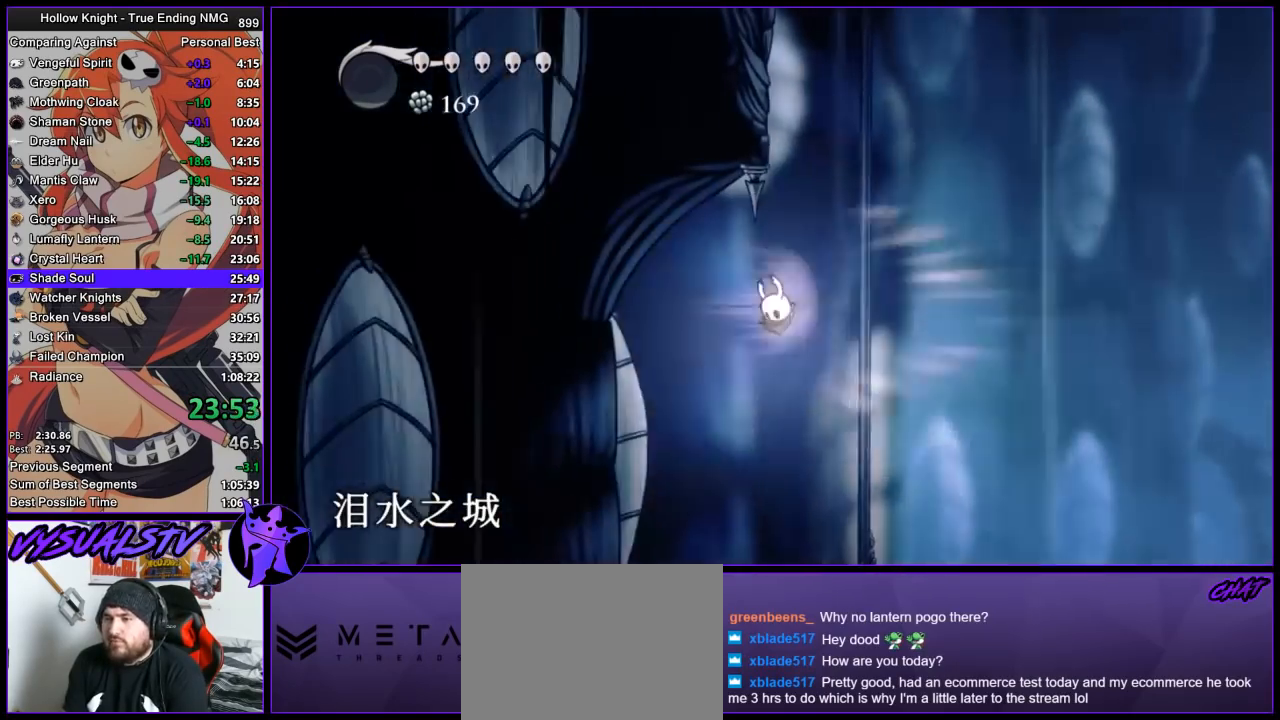
{"buttons": [], "left_stick": "center", "events": [[100, "CROSS", "up"], [400, "left_stick", "center"]]}
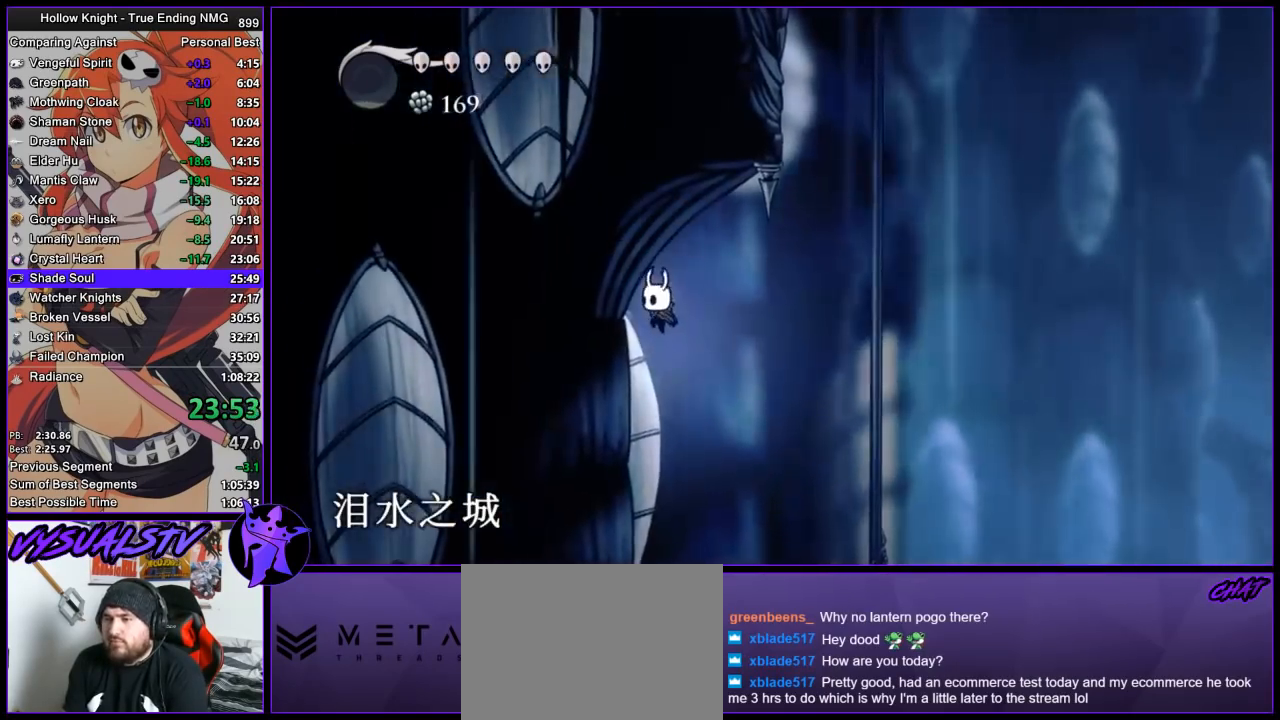
{"buttons": [], "left_stick": "center", "events": []}
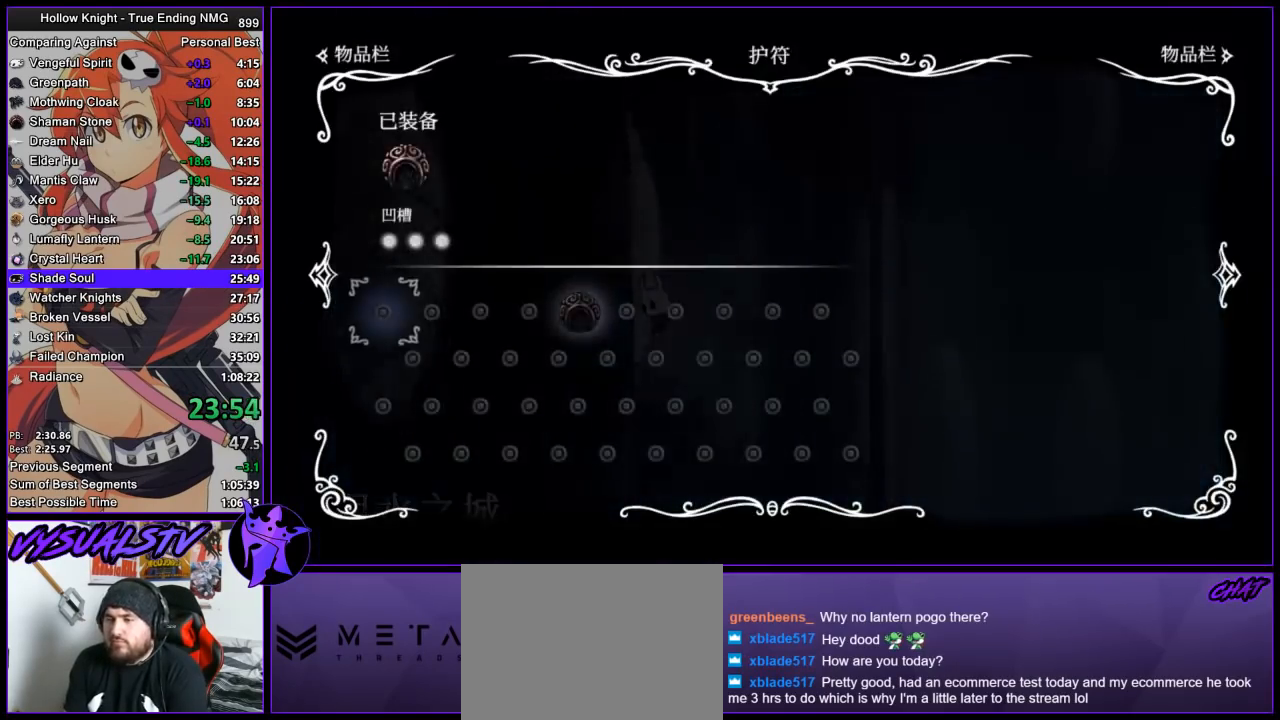
{"buttons": [], "left_stick": "left", "events": [[400, "left_stick", "left"]]}
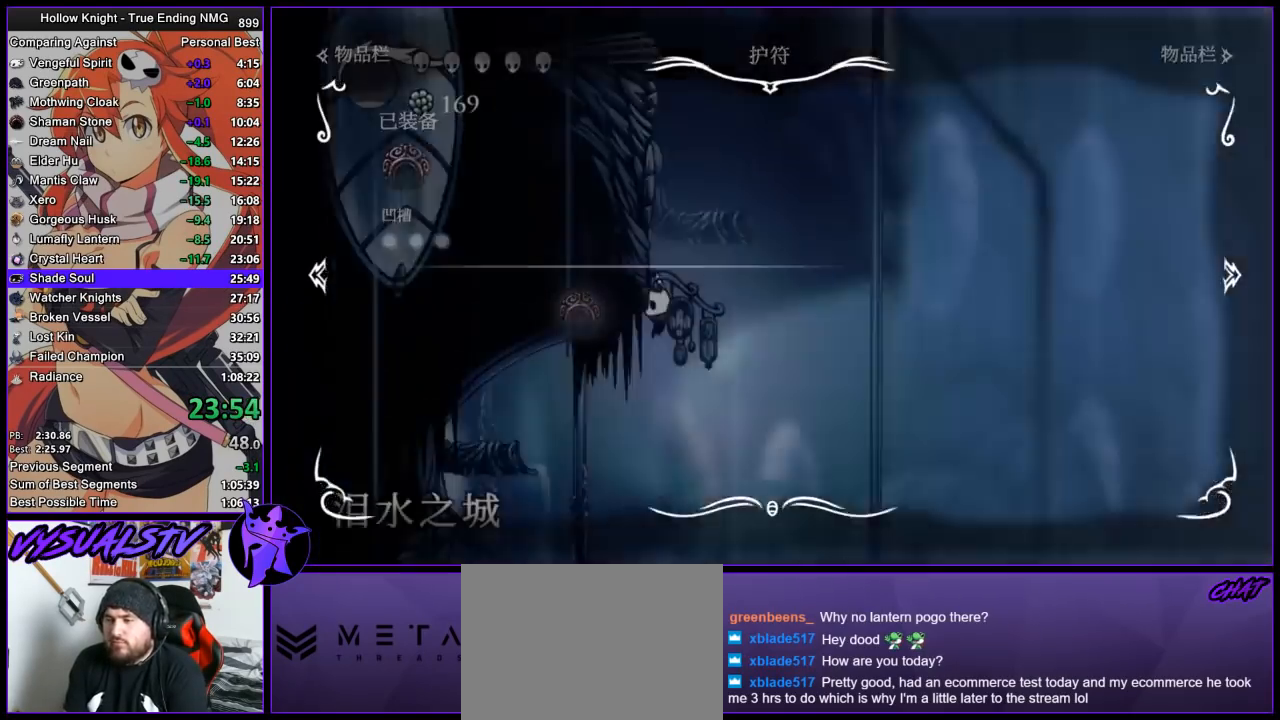
{"buttons": [], "left_stick": "left", "events": [[267, "R2", "down"], [367, "R2", "up"], [433, "R2", "down"], [500, "R2", "up"]]}
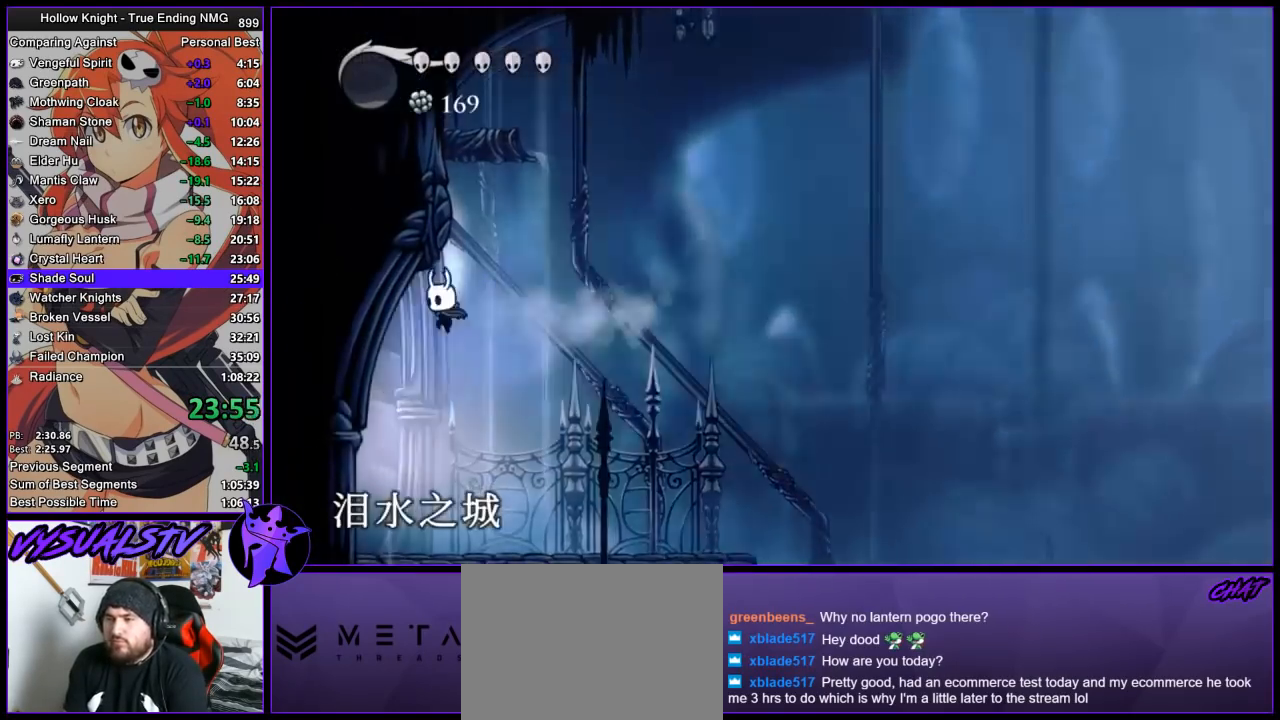
{"buttons": ["R2"], "left_stick": "left", "events": [[67, "R2", "down"], [167, "R2", "up"], [200, "R2", "down"], [300, "R2", "up"], [333, "R2", "down"]]}
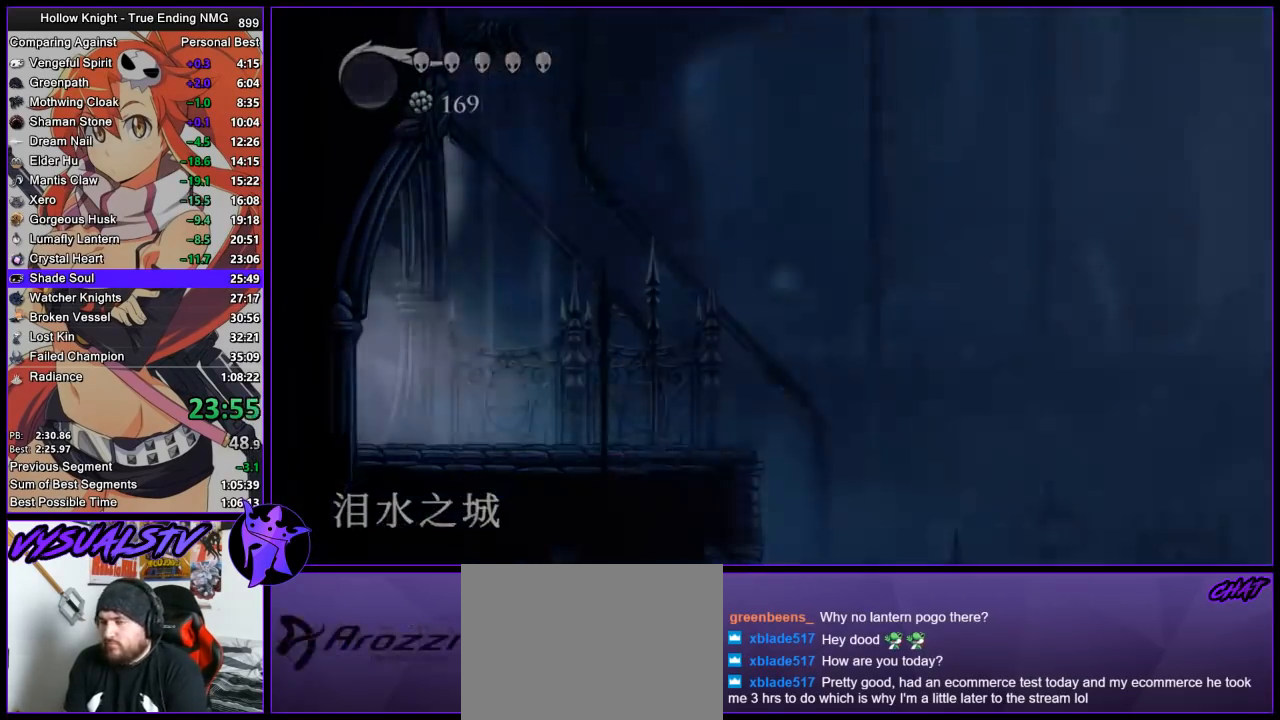
{"buttons": [], "left_stick": "left", "events": [[33, "R2", "up"]]}
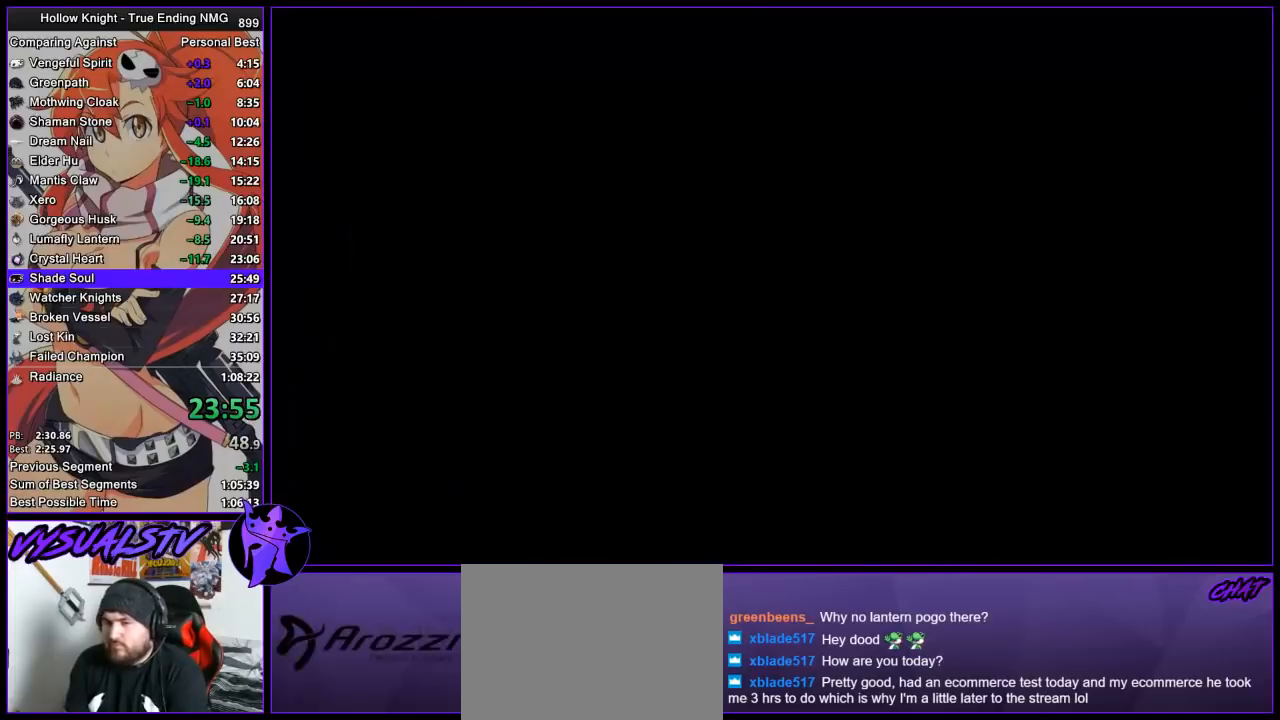
{"buttons": [], "left_stick": "left", "events": []}